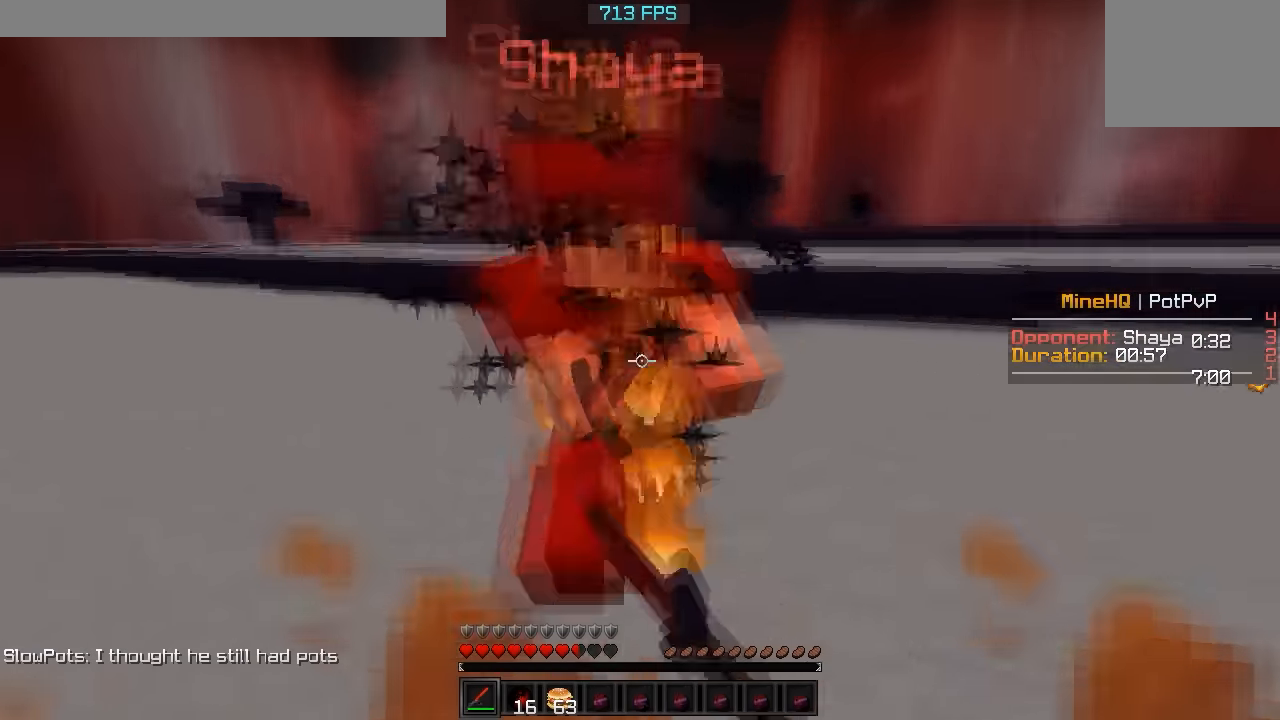
Gameplay with keyboard; each line is a JSON object with the keys held at the frame after it. "events" lists presses ("down") and releases ("up") of "a", "d", "s" and "w" between this image and that frame as [ms after this image, input, new state], when the widget could be followed in between. No other keys are recorded. Mouse input is not recorded.
{"keys": ["d", "w"], "events": []}
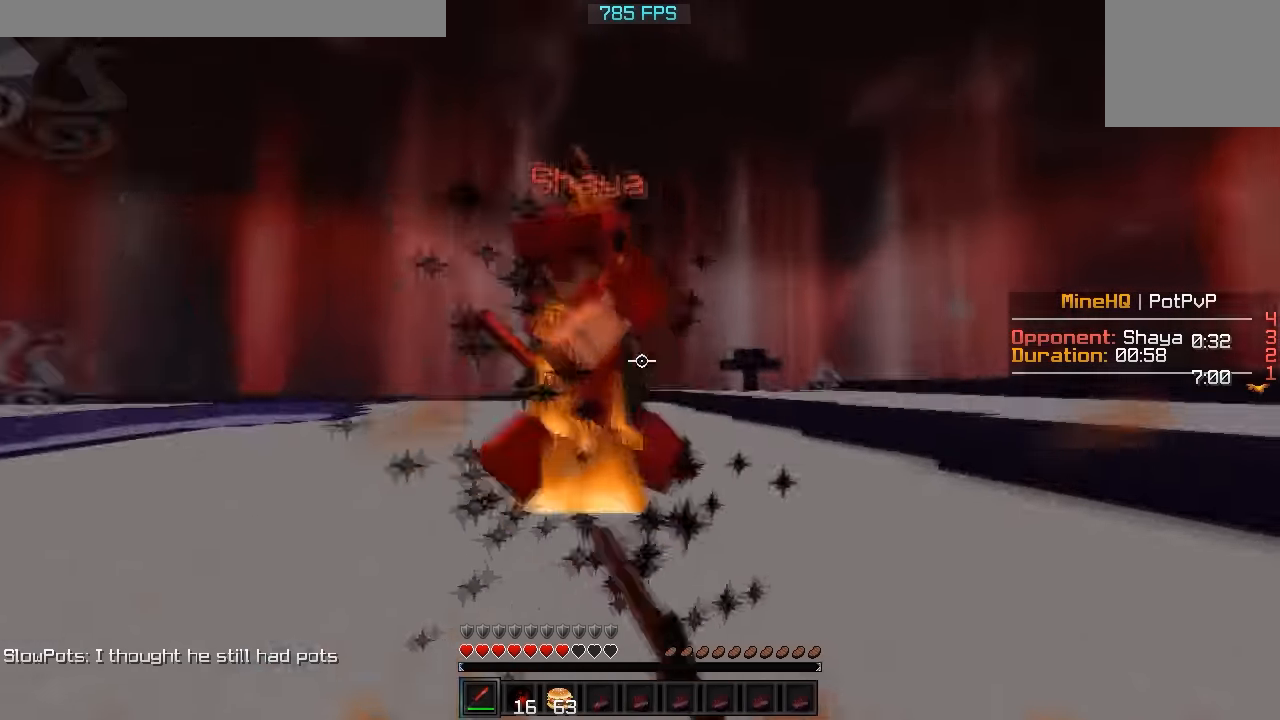
{"keys": ["w"], "events": [[133, "d", "up"]]}
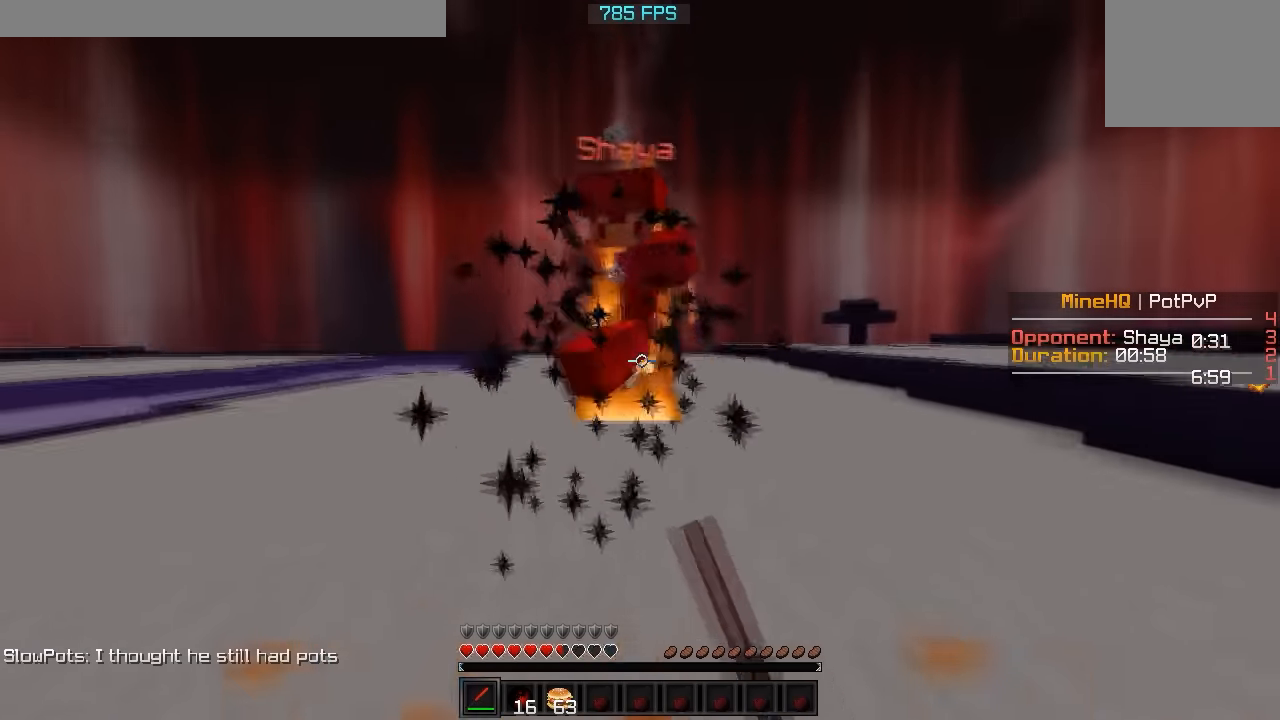
{"keys": ["w"], "events": []}
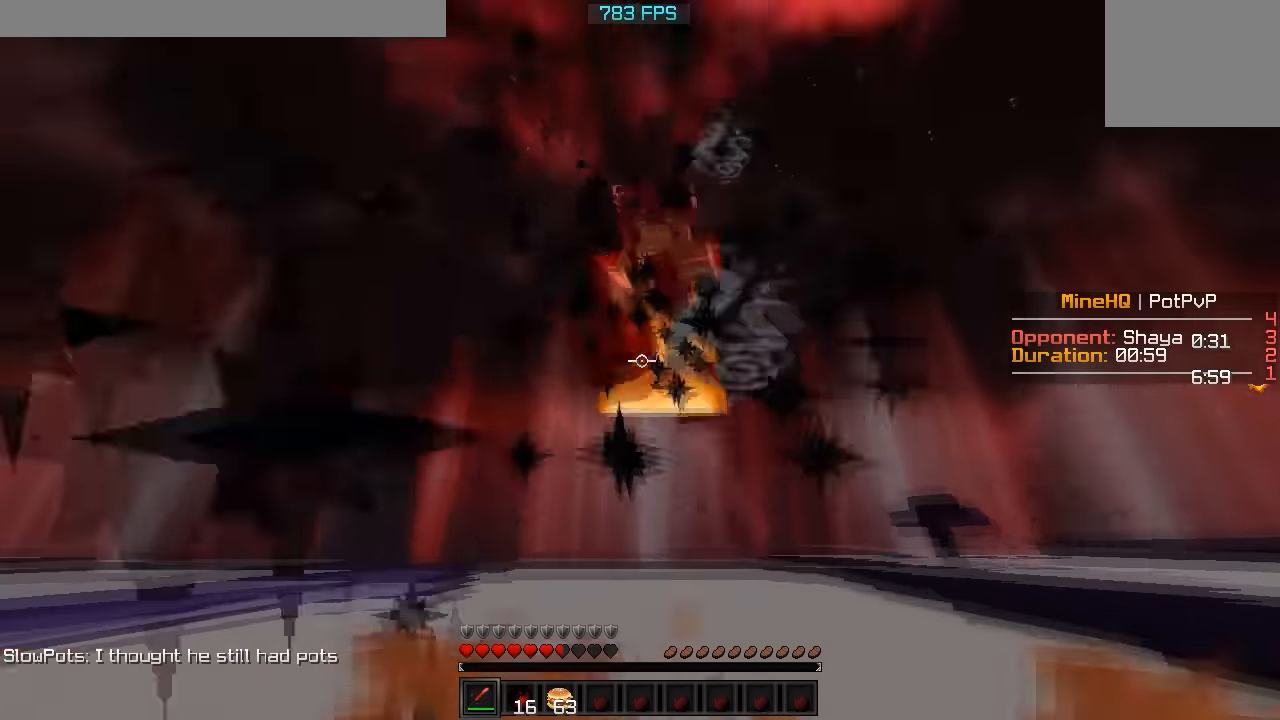
{"keys": ["w"], "events": []}
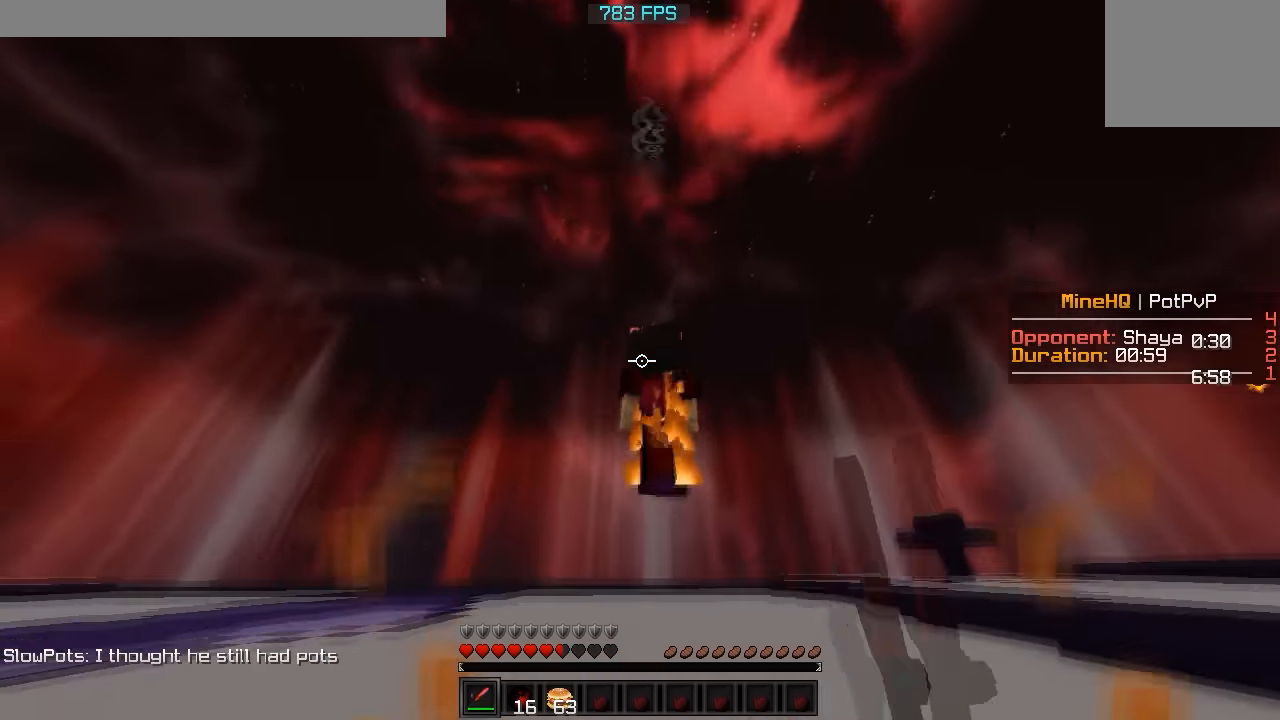
{"keys": ["w"], "events": []}
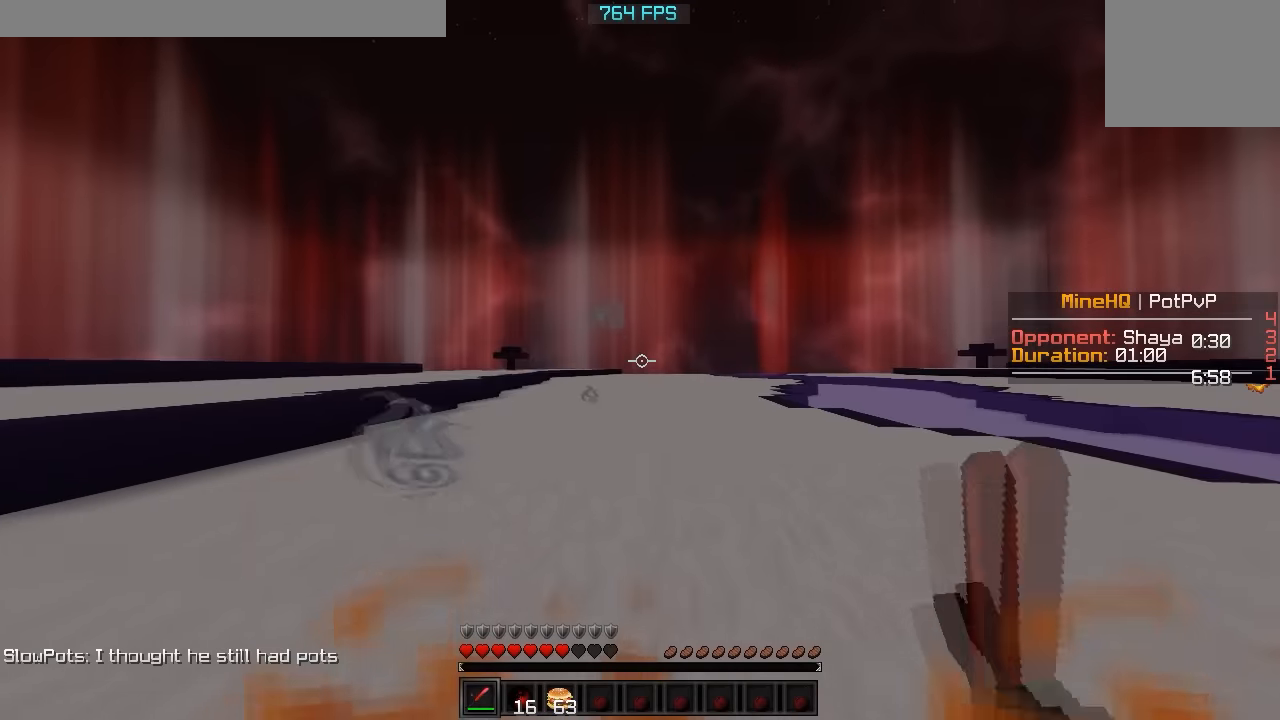
{"keys": ["w"], "events": []}
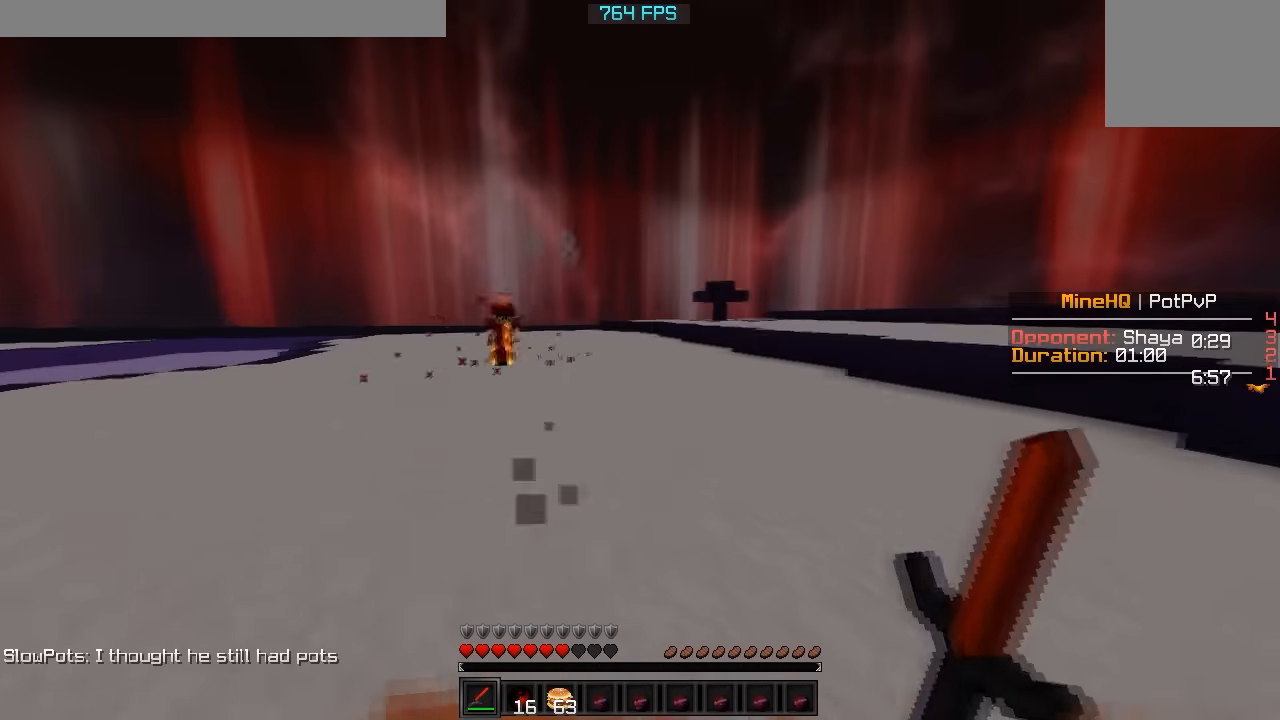
{"keys": ["a", "w"], "events": [[33, "a", "down"]]}
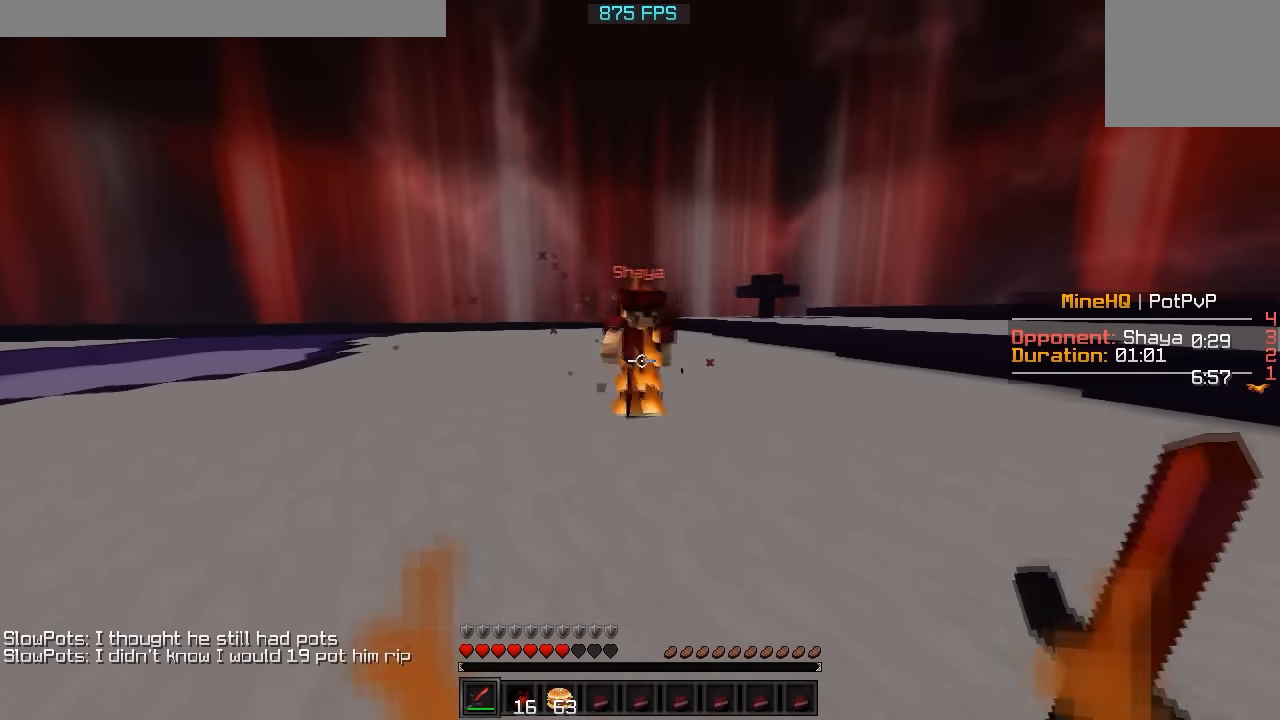
{"keys": ["a", "w"], "events": []}
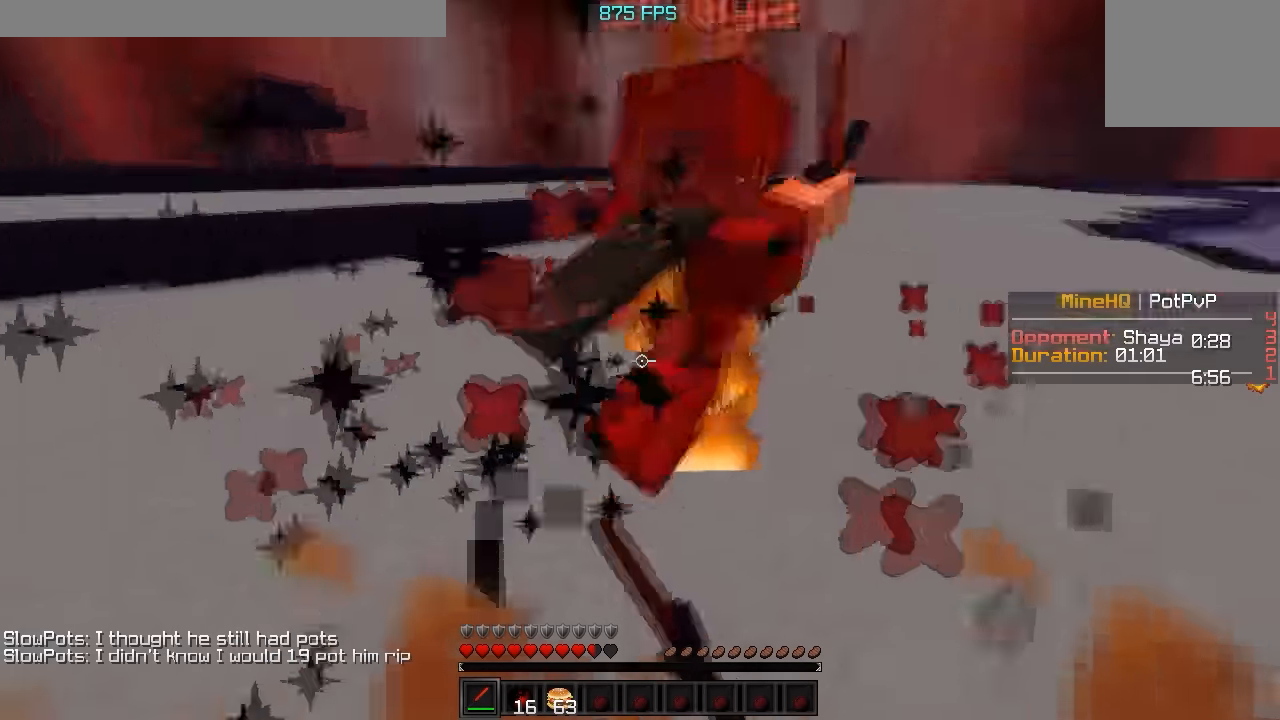
{"keys": ["a", "w"], "events": []}
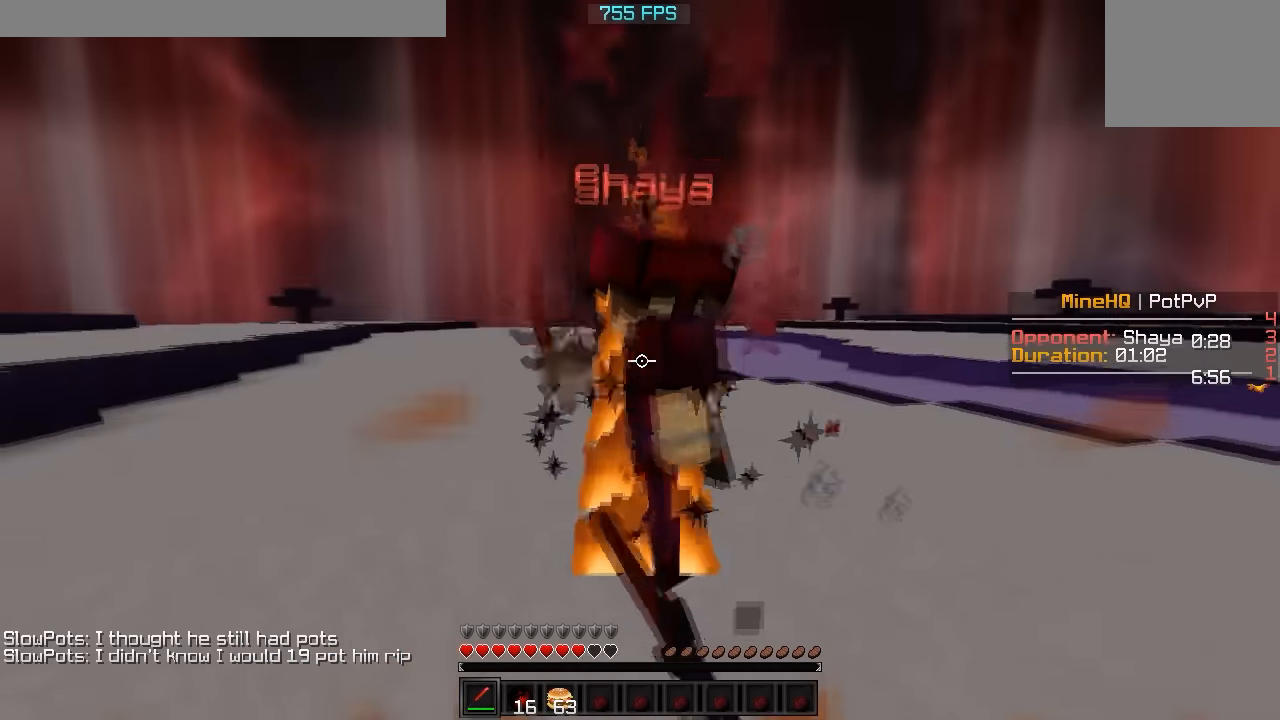
{"keys": ["a", "w"], "events": []}
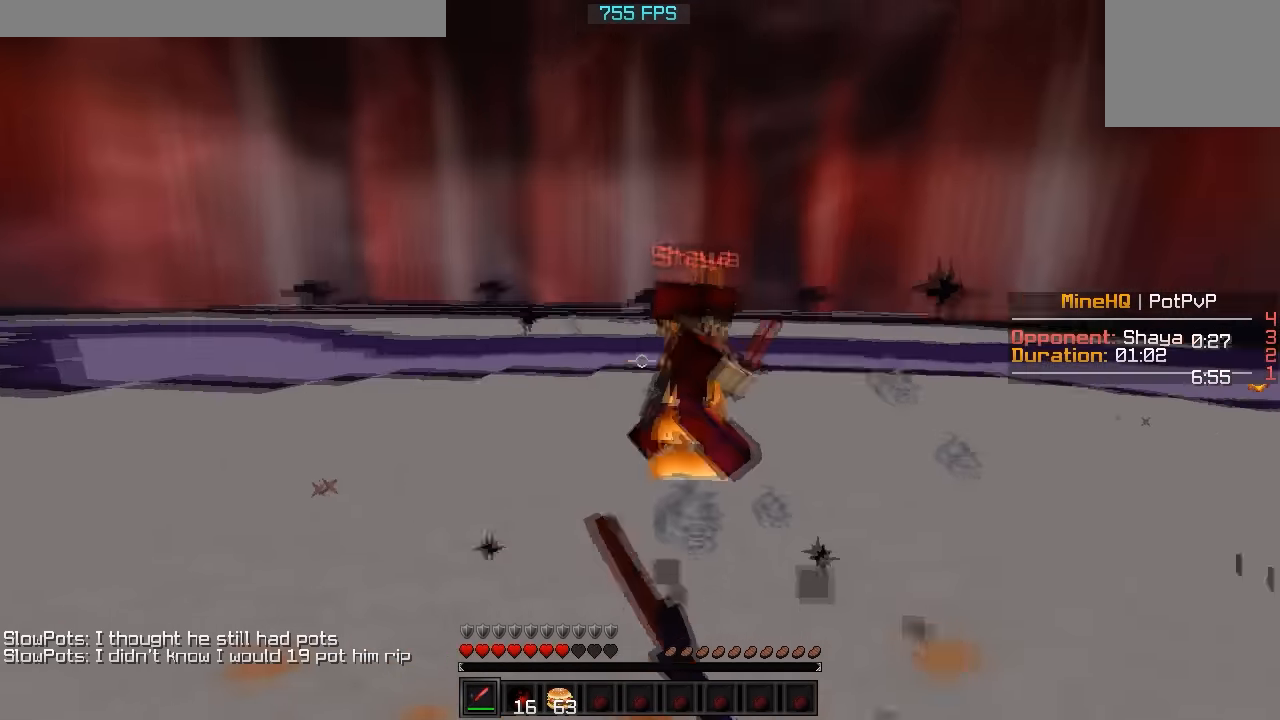
{"keys": ["w"], "events": [[134, "a", "up"]]}
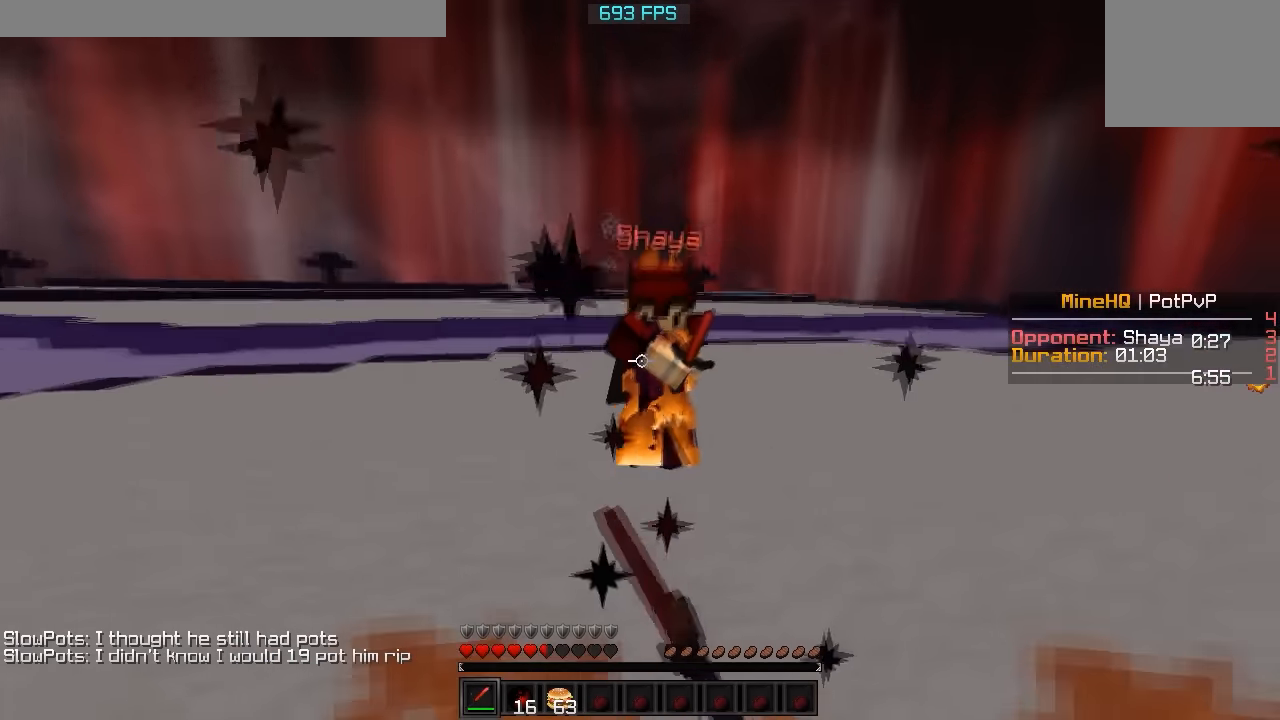
{"keys": ["a", "w"], "events": [[233, "a", "down"]]}
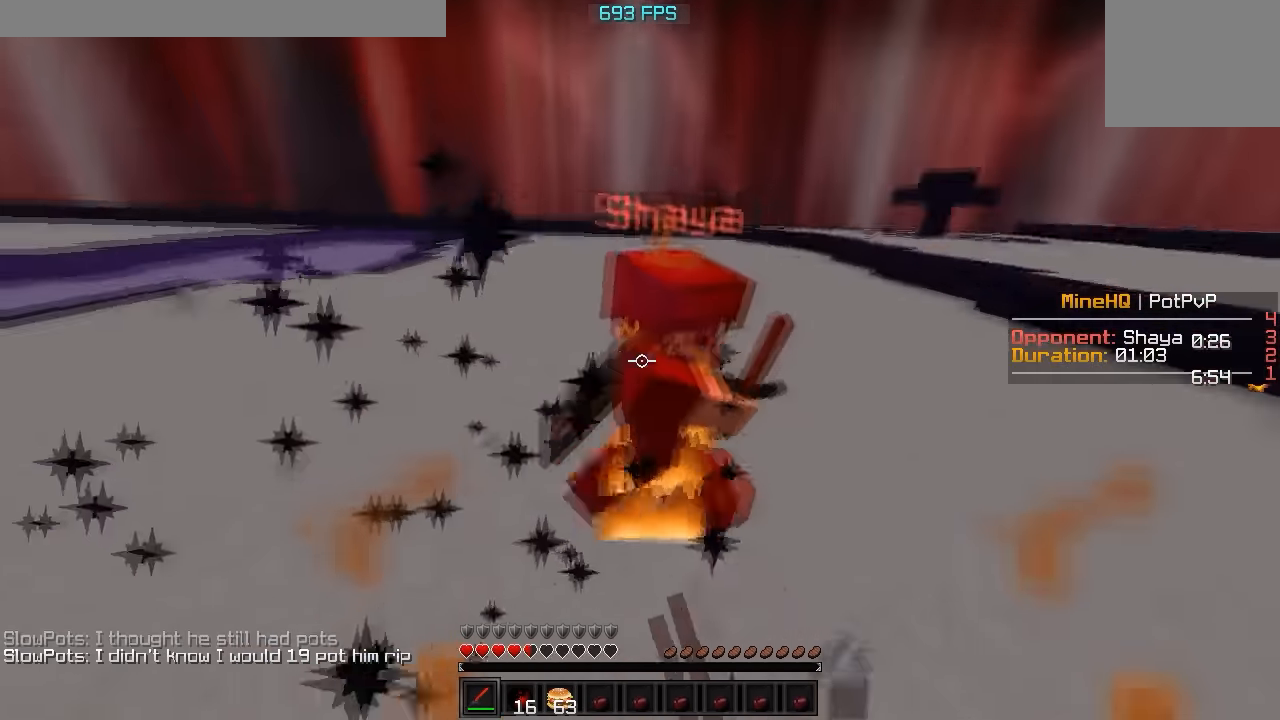
{"keys": [], "events": [[84, "a", "up"], [484, "w", "up"]]}
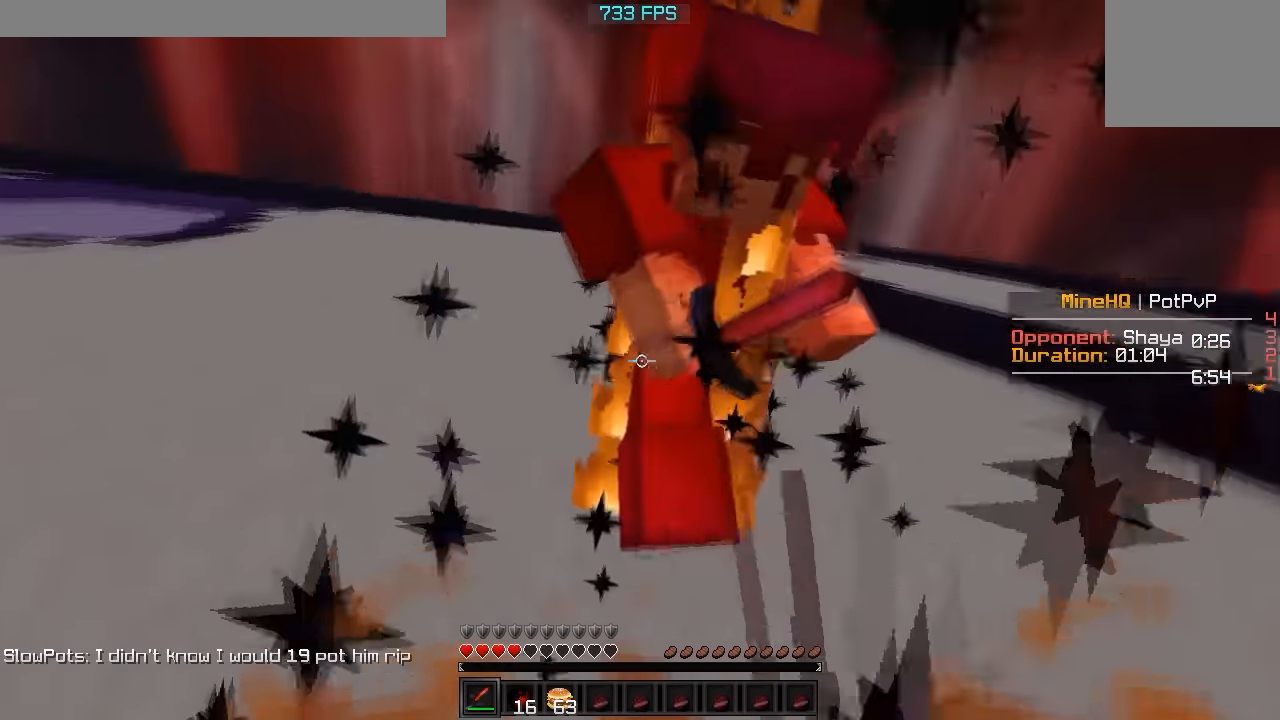
{"keys": ["w"], "events": [[66, "s", "down"], [133, "s", "up"], [166, "a", "down"], [233, "w", "down"], [284, "a", "up"]]}
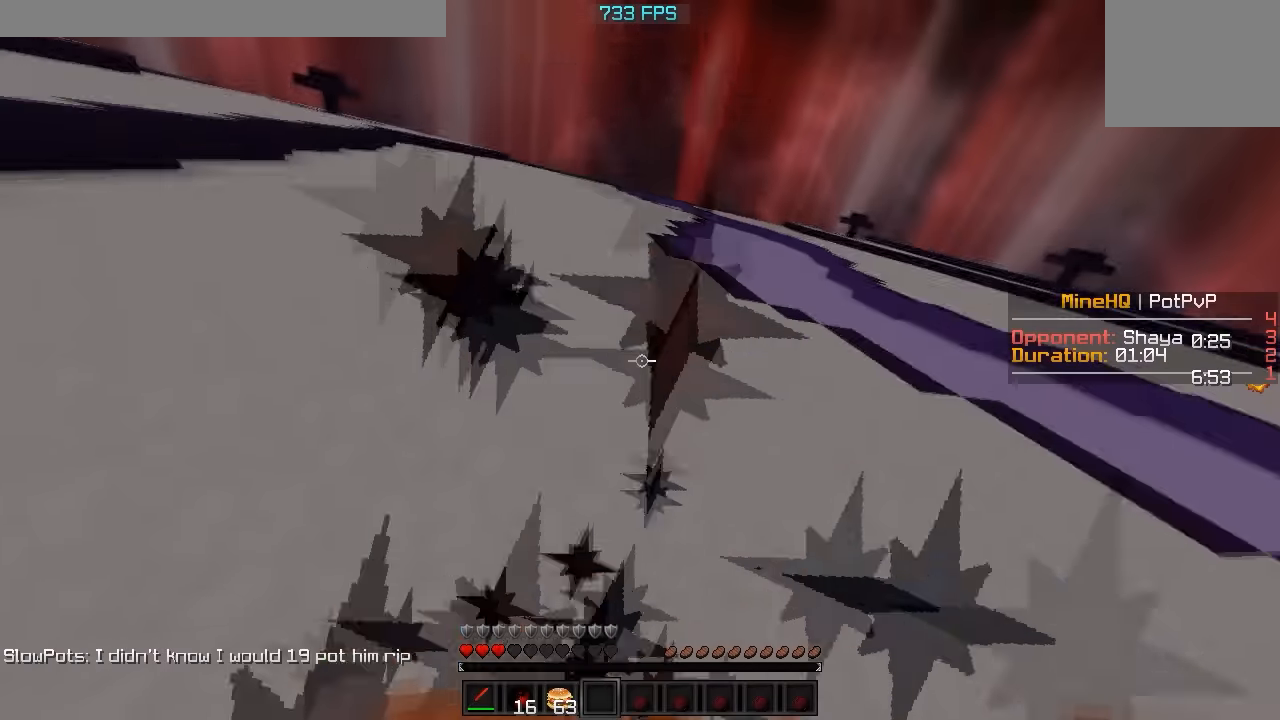
{"keys": ["w"], "events": []}
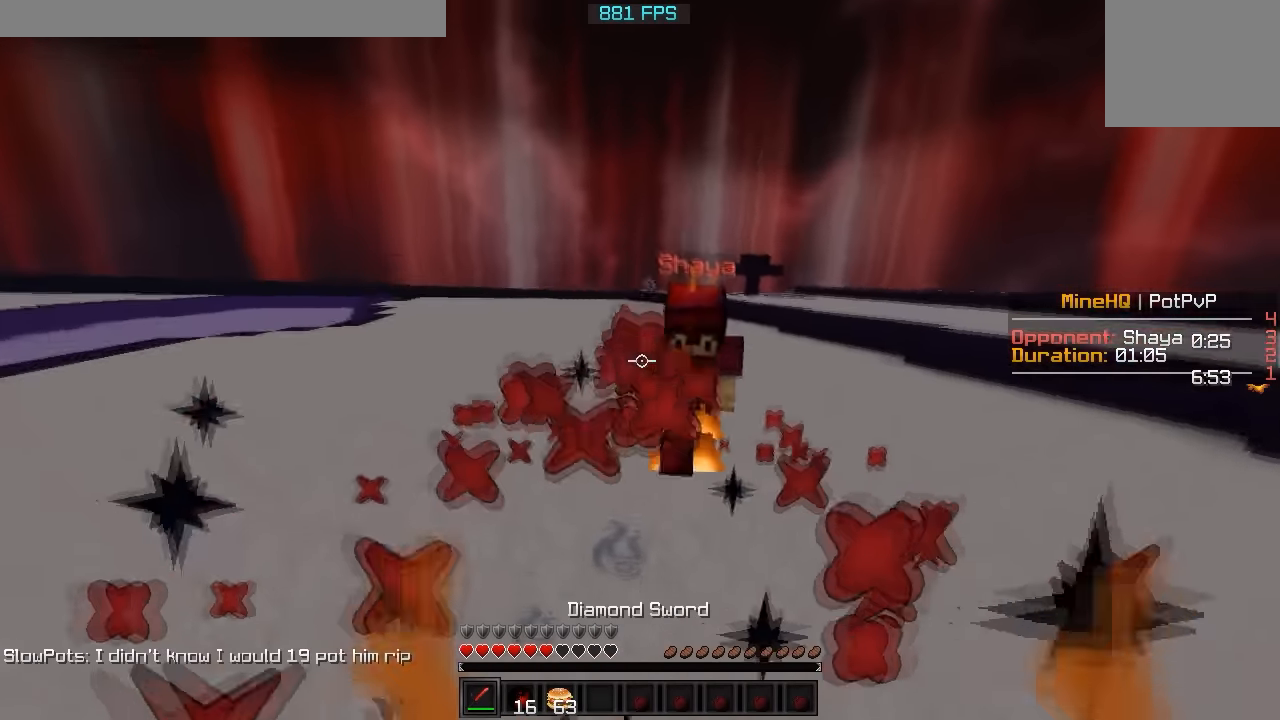
{"keys": ["w"], "events": []}
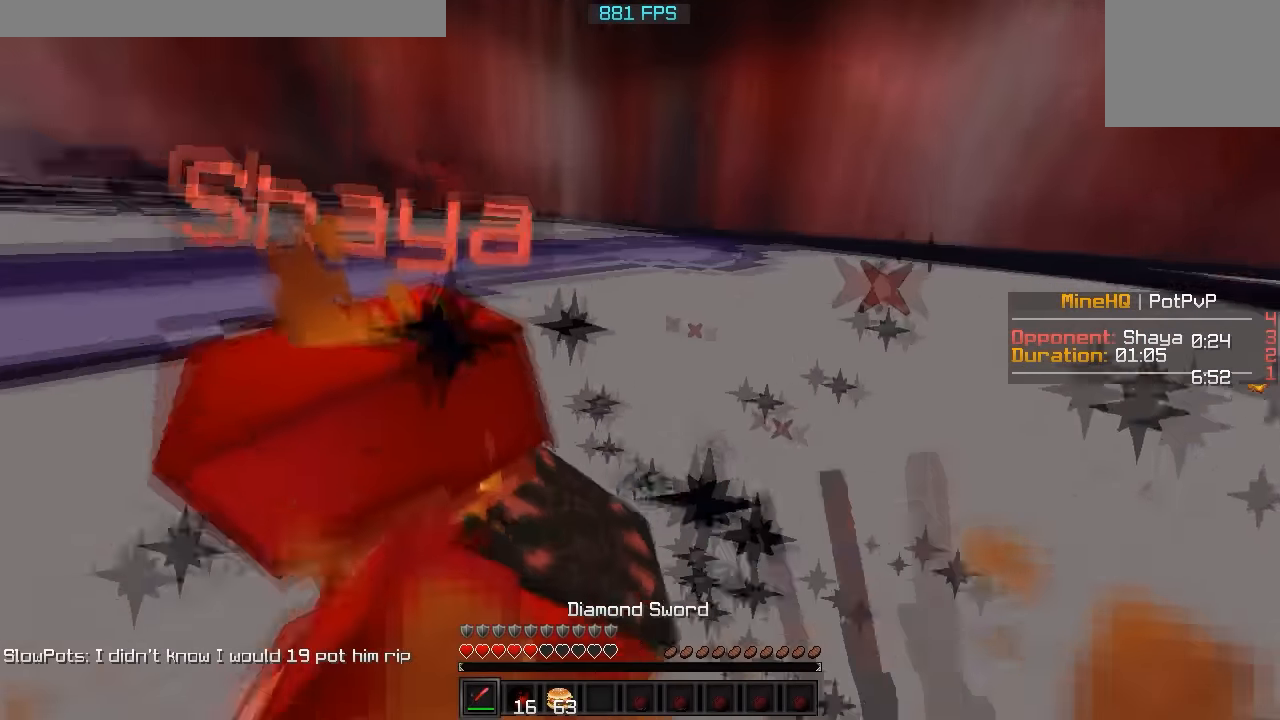
{"keys": ["d", "w"], "events": [[117, "d", "down"]]}
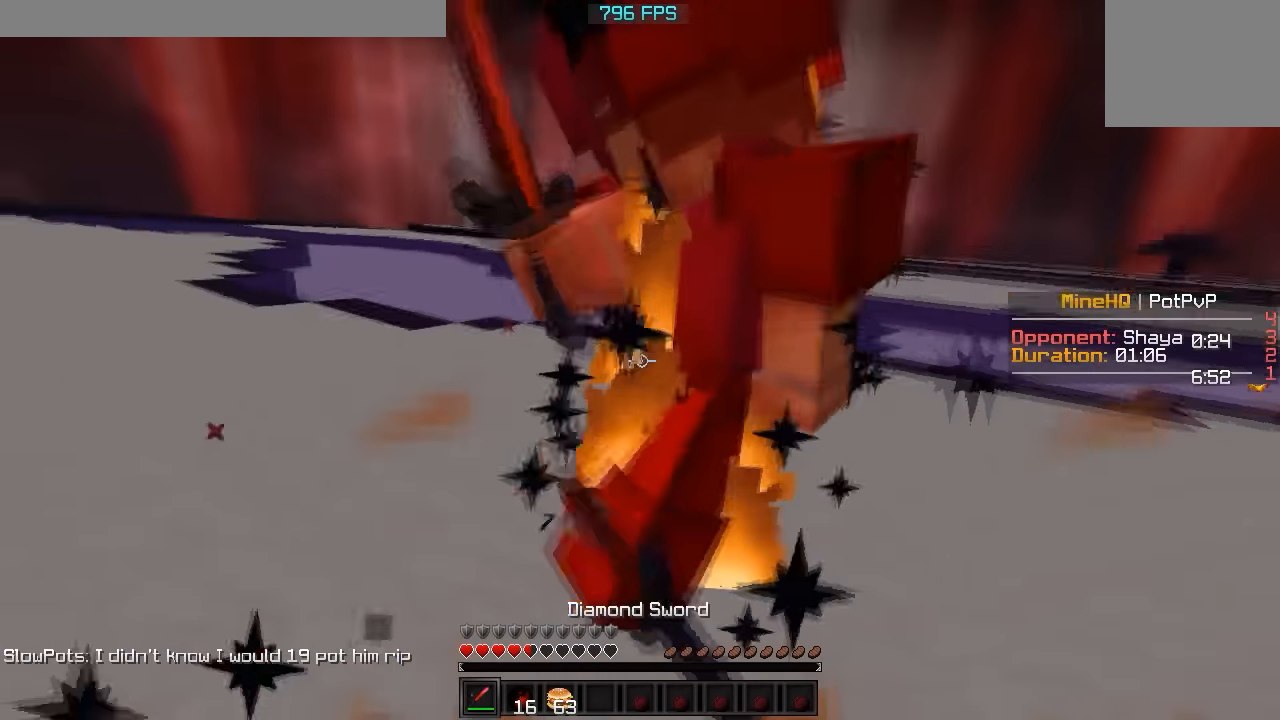
{"keys": ["a"], "events": [[134, "w", "up"], [217, "s", "down"], [317, "a", "down"], [317, "d", "up"], [417, "s", "up"]]}
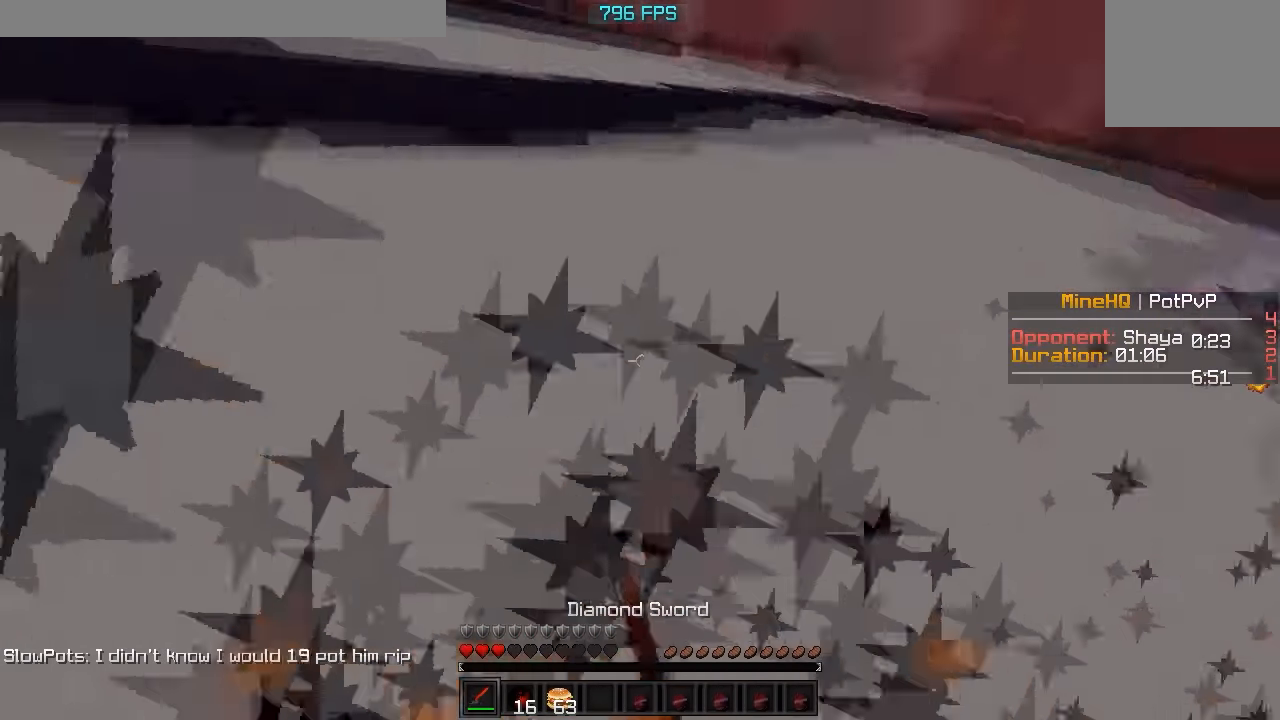
{"keys": ["w"], "events": [[17, "w", "down"], [83, "a", "up"]]}
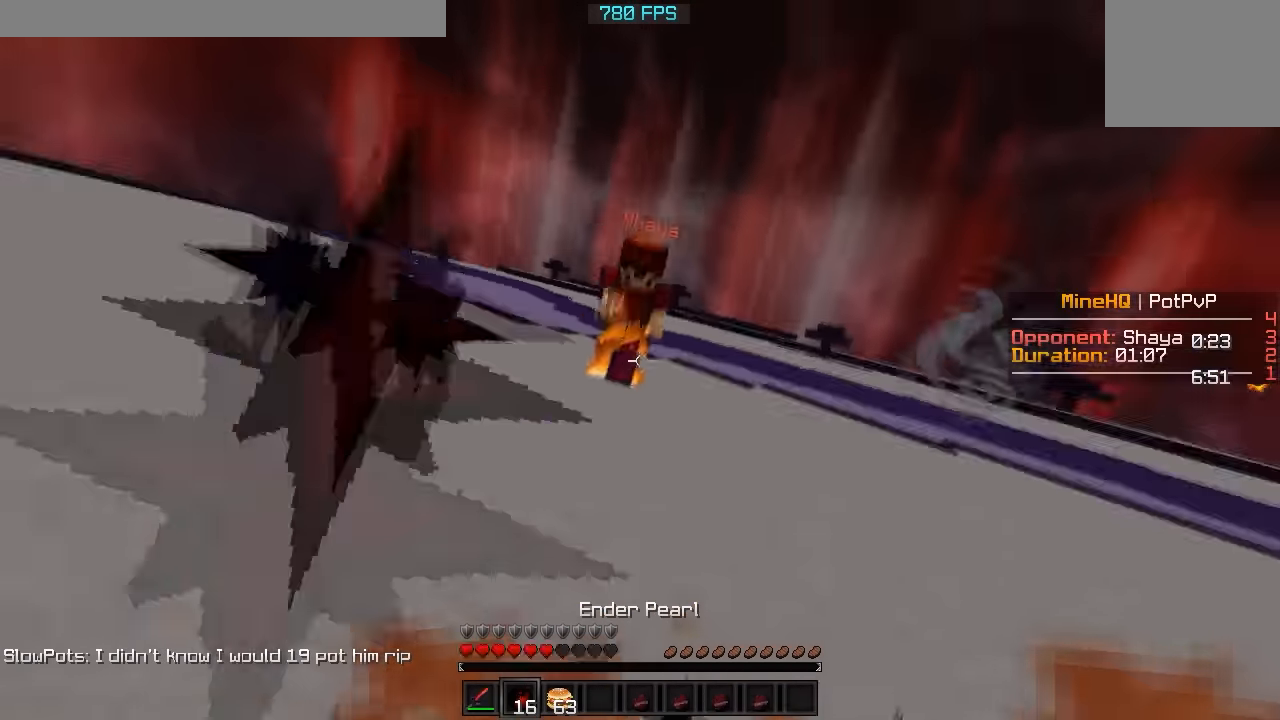
{"keys": ["w"], "events": []}
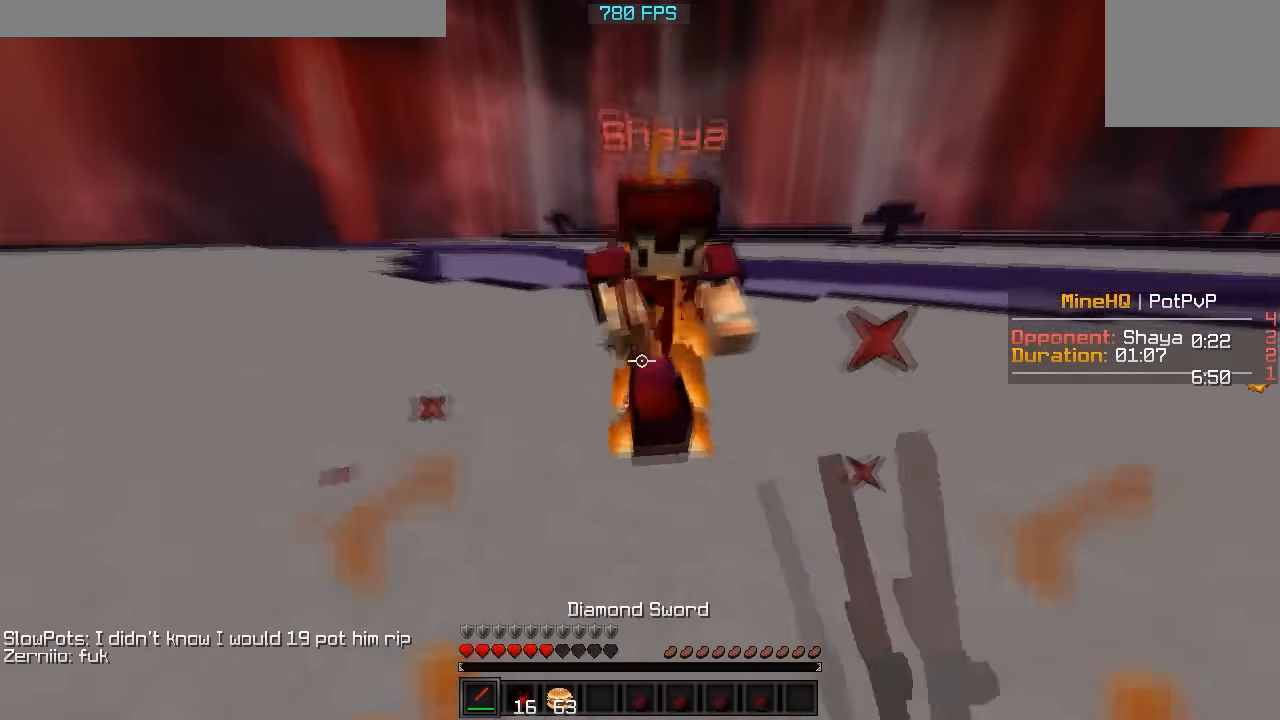
{"keys": ["a", "w"], "events": [[167, "a", "down"]]}
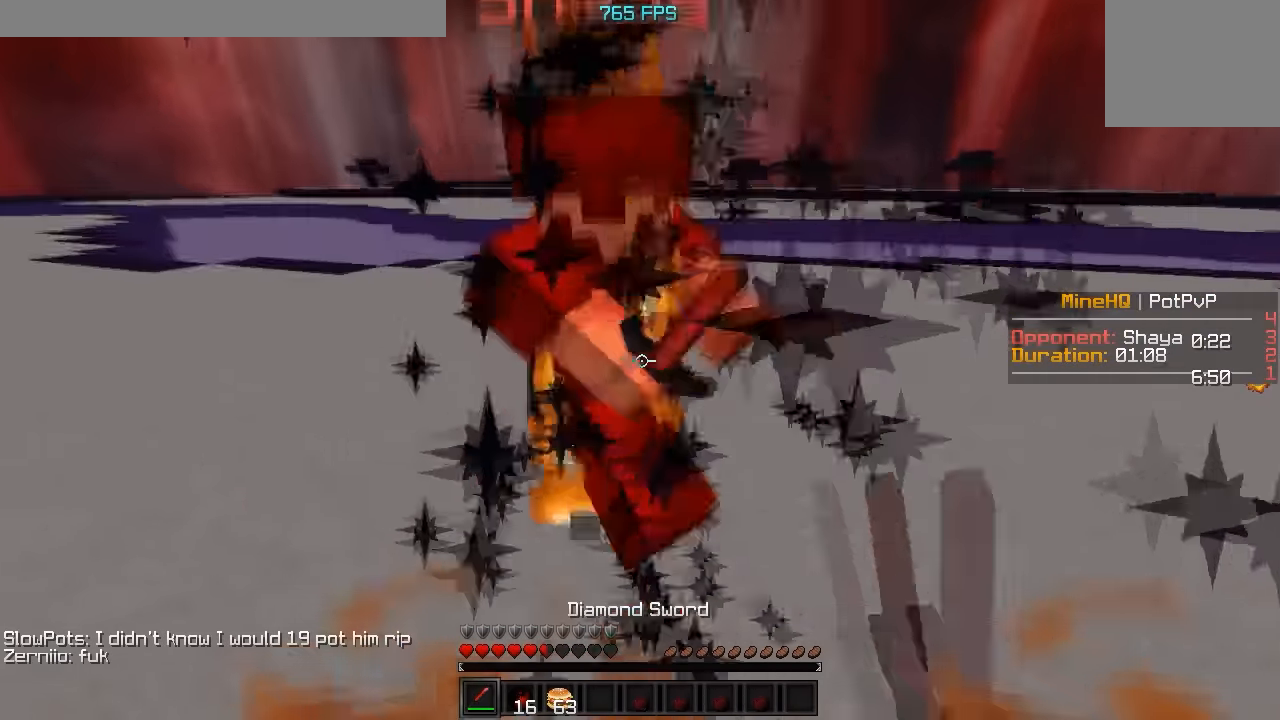
{"keys": ["w"], "events": [[67, "a", "up"], [117, "w", "up"], [267, "s", "down"], [367, "s", "up"], [468, "w", "down"]]}
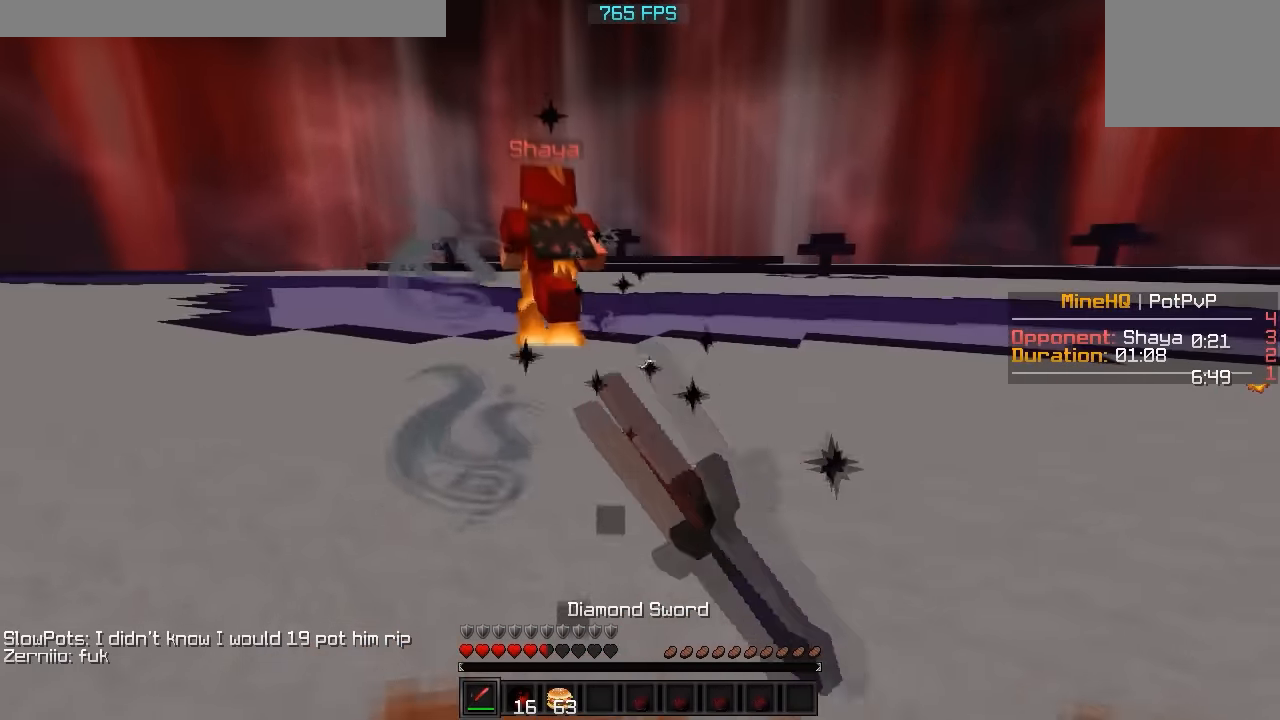
{"keys": ["s"], "events": [[417, "w", "up"], [467, "s", "down"]]}